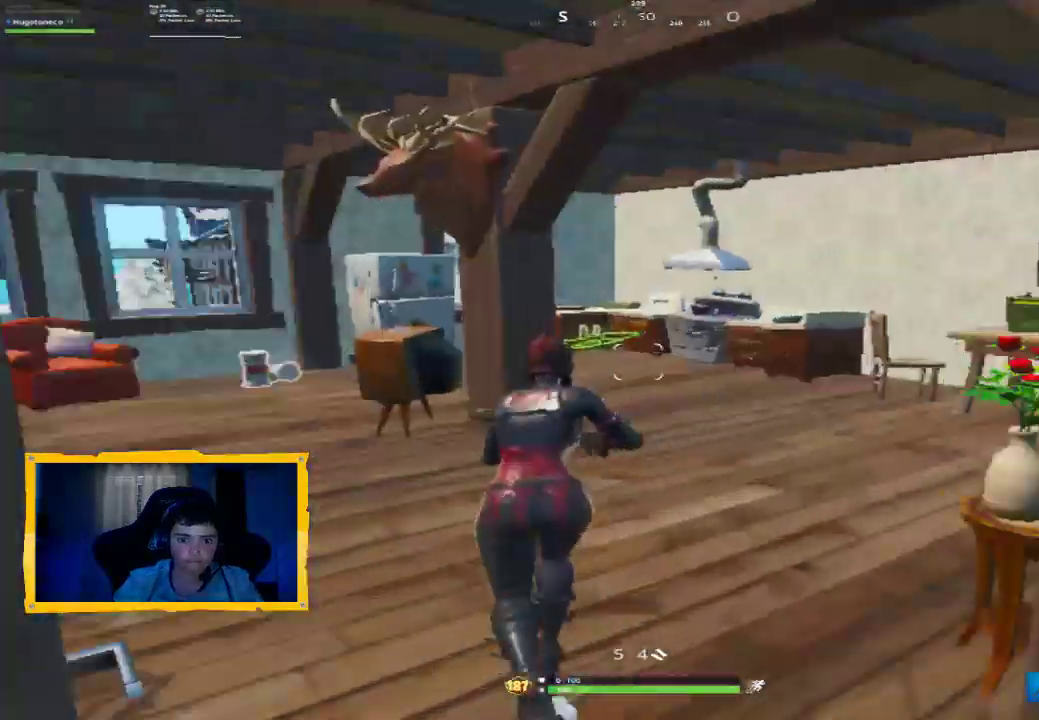
Gameplay with a controller (PlayStation layout); each line is a JSON object with the inputs held at the frame after it (dt_ms = milliseconds from this image to that frame). "events" lists button and stick changes between this image and that frame as [ms after this image, input, new state], when the widget could be followed in between.
{"dt_ms": 500, "buttons": [], "left_stick": "up", "right_stick": "center", "events": [[67, "right_stick", "right"], [267, "right_stick", "center"], [333, "right_stick", "down-left"], [400, "left_stick", "up"], [500, "right_stick", "center"]]}
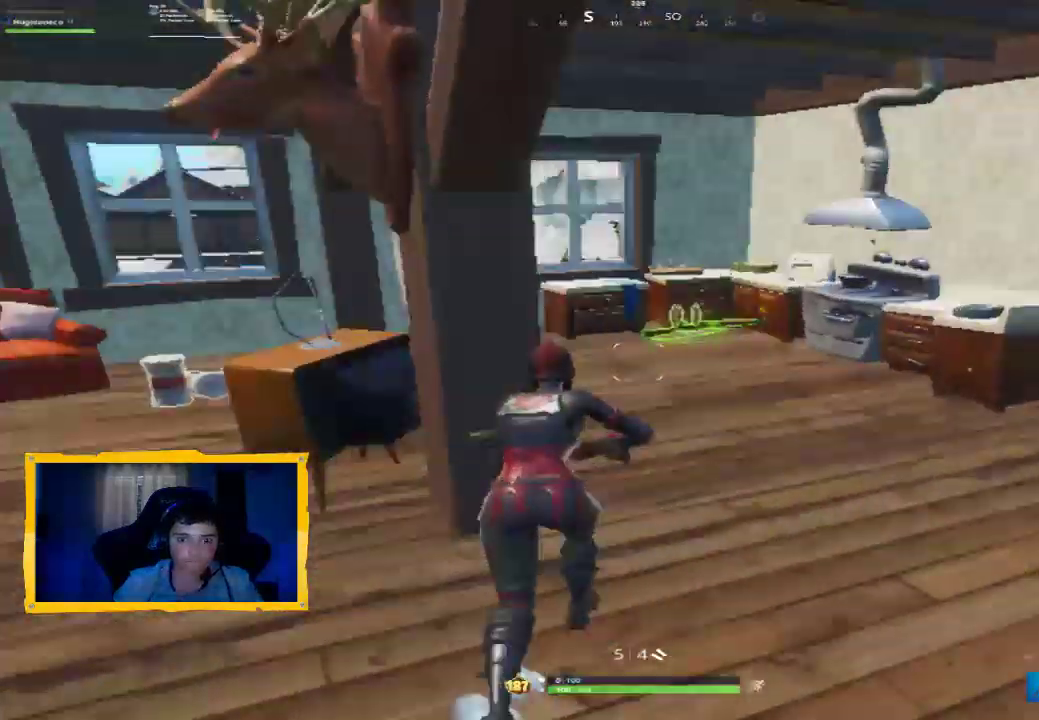
{"dt_ms": 500, "buttons": ["SQUARE"], "left_stick": "right", "right_stick": "center", "events": [[33, "left_stick", "up-right"], [133, "SQUARE", "down"], [200, "SQUARE", "up"], [233, "left_stick", "up"], [300, "SQUARE", "down"], [367, "SQUARE", "up"], [433, "SQUARE", "down"], [500, "left_stick", "right"]]}
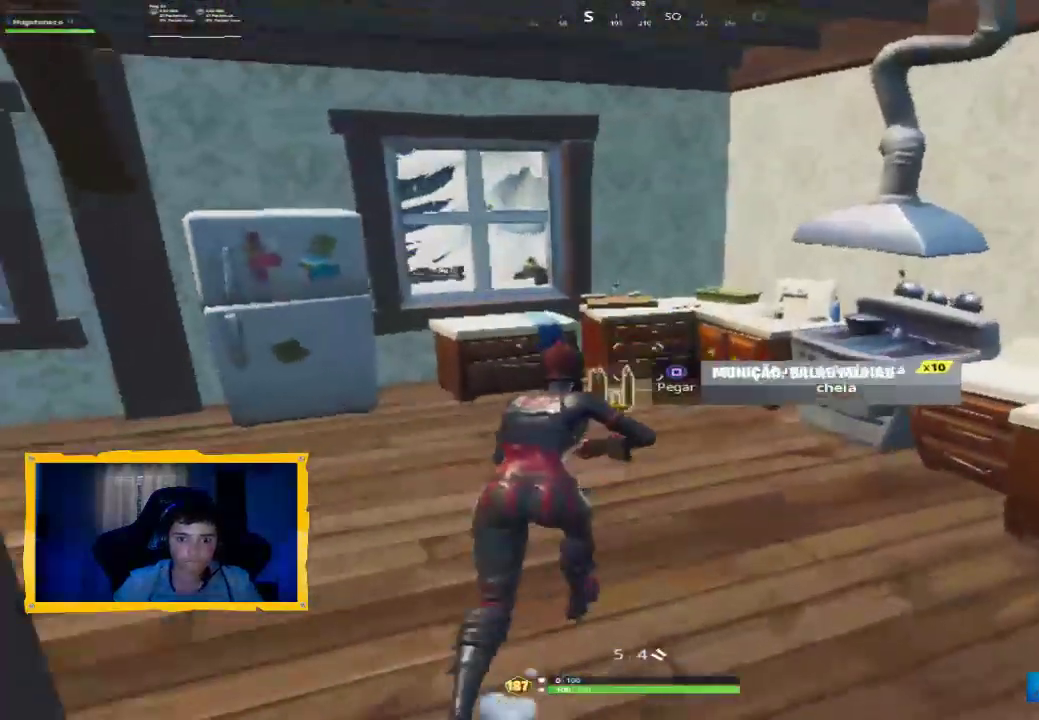
{"dt_ms": 500, "buttons": [], "left_stick": "up-right", "right_stick": "right", "events": [[33, "left_stick", "down-right"], [100, "SQUARE", "up"], [200, "right_stick", "right"], [267, "left_stick", "right"], [400, "left_stick", "up-right"]]}
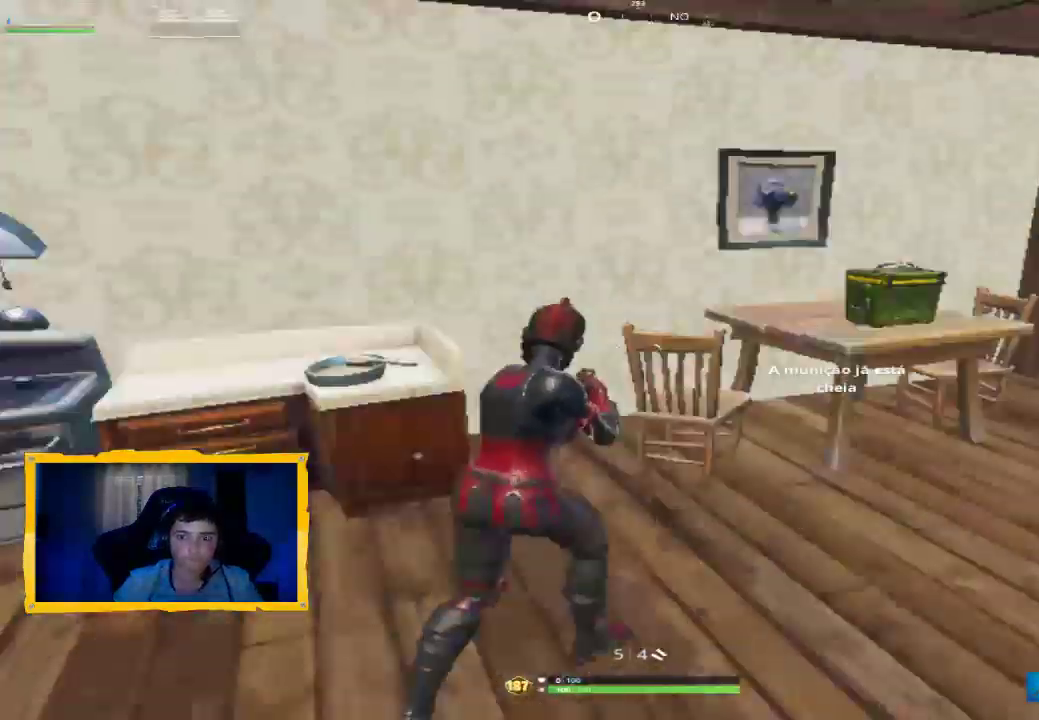
{"dt_ms": 500, "buttons": [], "left_stick": "up-right", "right_stick": "right", "events": [[100, "L3", "down"], [200, "right_stick", "center"], [233, "L3", "up"], [367, "right_stick", "right"]]}
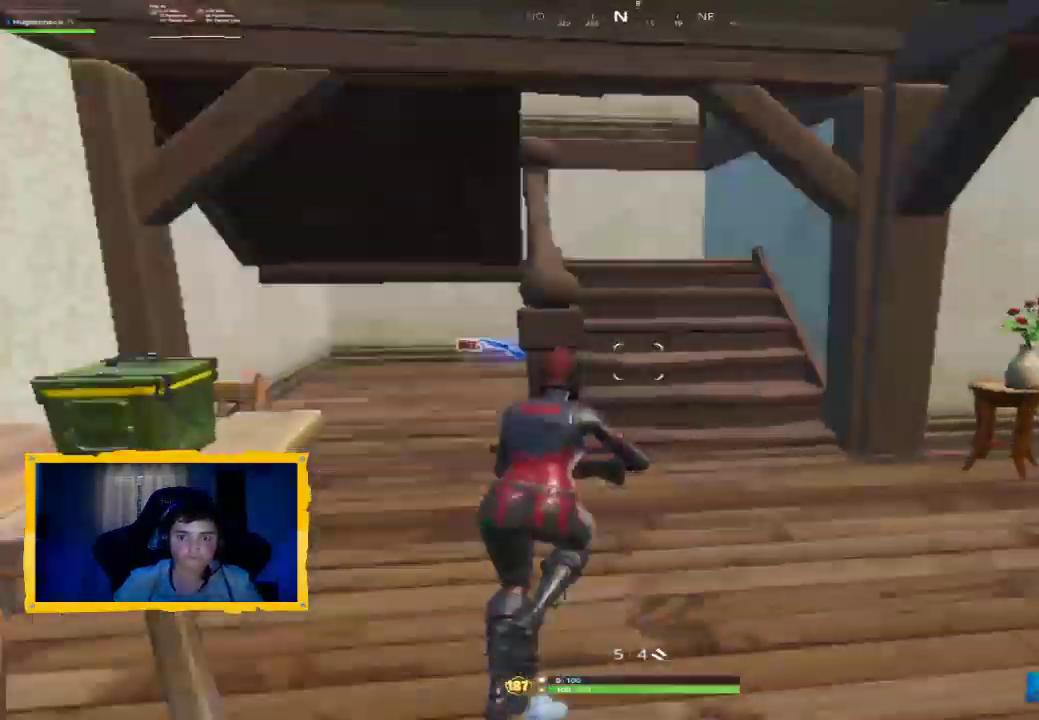
{"dt_ms": 1000, "buttons": [], "left_stick": "center", "right_stick": "center", "events": [[33, "right_stick", "center"], [67, "L3", "down"], [167, "L3", "up"], [167, "left_stick", "up"], [267, "right_stick", "down"], [300, "left_stick", "left"], [333, "right_stick", "down-left"], [433, "right_stick", "center"], [533, "right_stick", "down-right"], [633, "left_stick", "center"], [700, "right_stick", "center"], [733, "DPAD_UP", "down"], [800, "DPAD_UP", "up"]]}
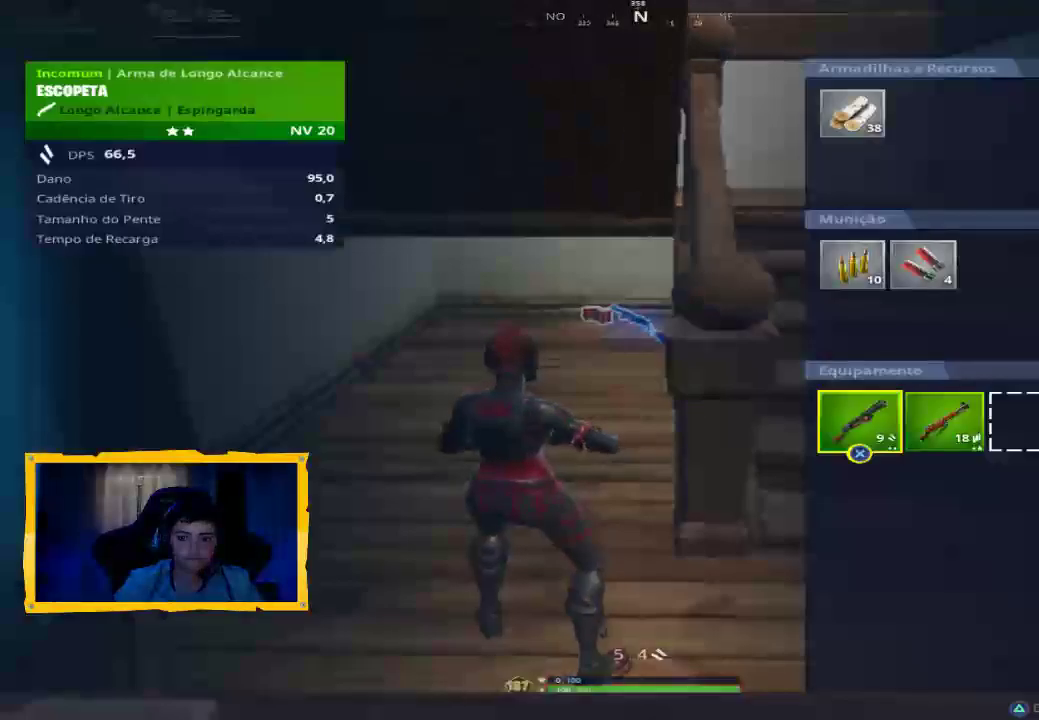
{"dt_ms": 500, "buttons": ["L3"], "left_stick": "up", "right_stick": "center", "events": [[100, "SQUARE", "down"], [200, "SQUARE", "up"], [233, "left_stick", "up"], [333, "CIRCLE", "down"], [400, "CIRCLE", "up"], [400, "L3", "down"]]}
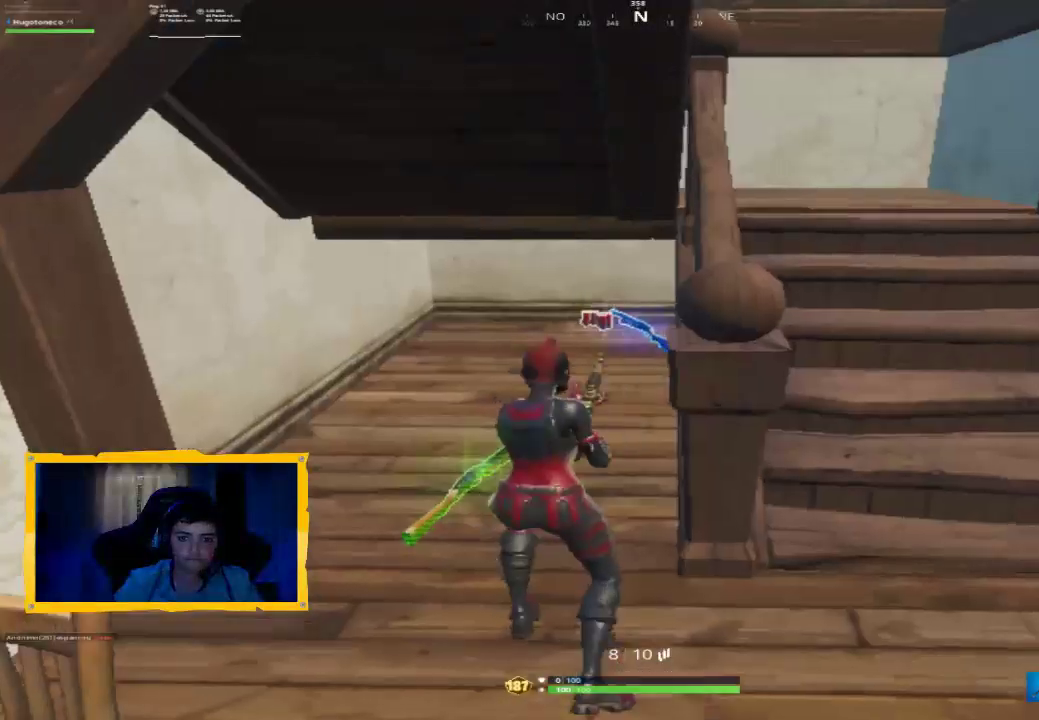
{"dt_ms": 500, "buttons": ["SQUARE"], "left_stick": "left", "right_stick": "center", "events": [[33, "L3", "up"], [67, "right_stick", "right"], [200, "right_stick", "center"], [367, "SQUARE", "down"], [433, "SQUARE", "up"], [467, "left_stick", "left"], [500, "SQUARE", "down"]]}
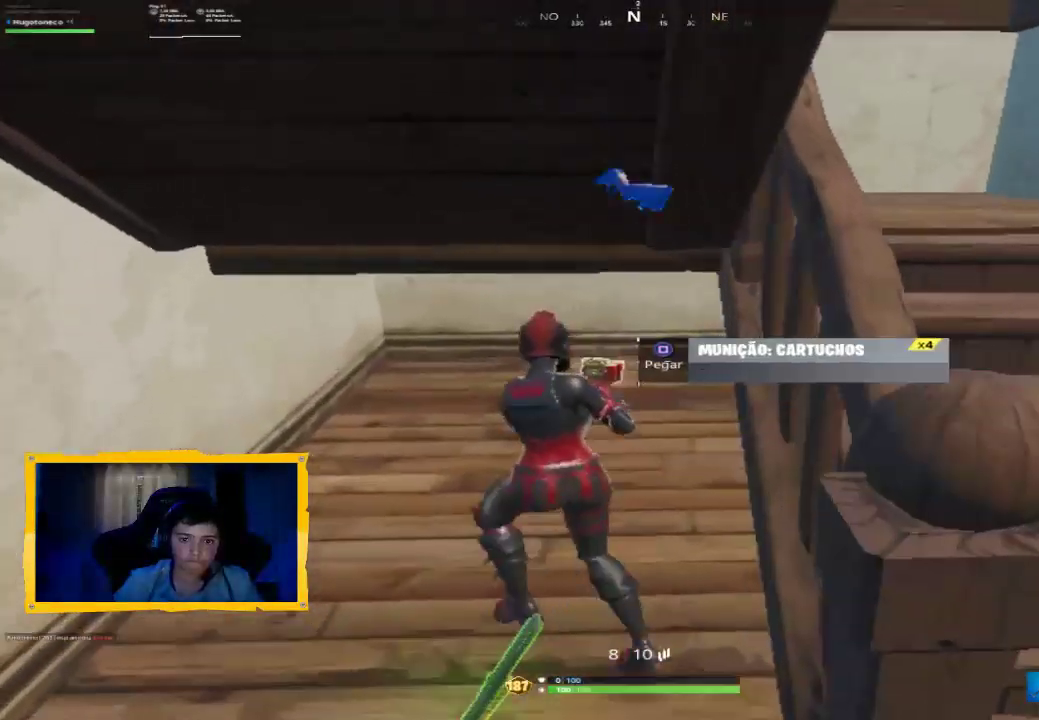
{"dt_ms": 500, "buttons": [], "left_stick": "right", "right_stick": "center", "events": [[33, "SQUARE", "up"], [100, "left_stick", "center"], [133, "SQUARE", "down"], [200, "SQUARE", "up"], [233, "DPAD_UP", "down"], [300, "DPAD_UP", "up"], [433, "left_stick", "right"]]}
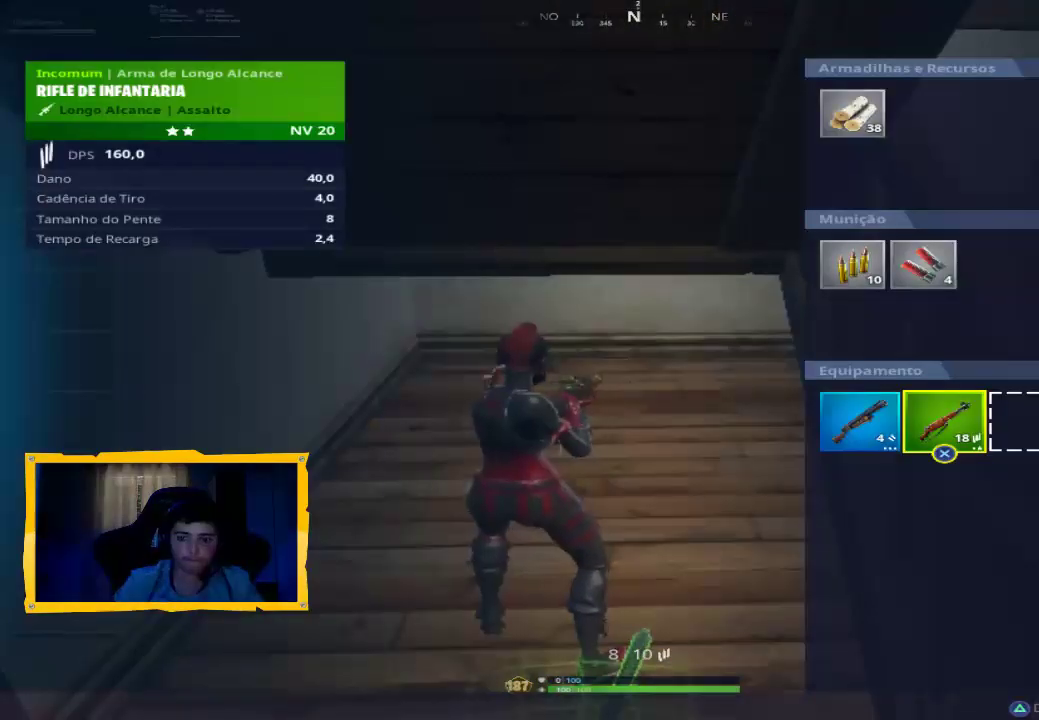
{"dt_ms": 500, "buttons": [], "left_stick": "center", "right_stick": "center", "events": [[33, "left_stick", "center"], [167, "left_stick", "left"], [233, "CROSS", "down"], [233, "left_stick", "center"], [300, "CROSS", "up"]]}
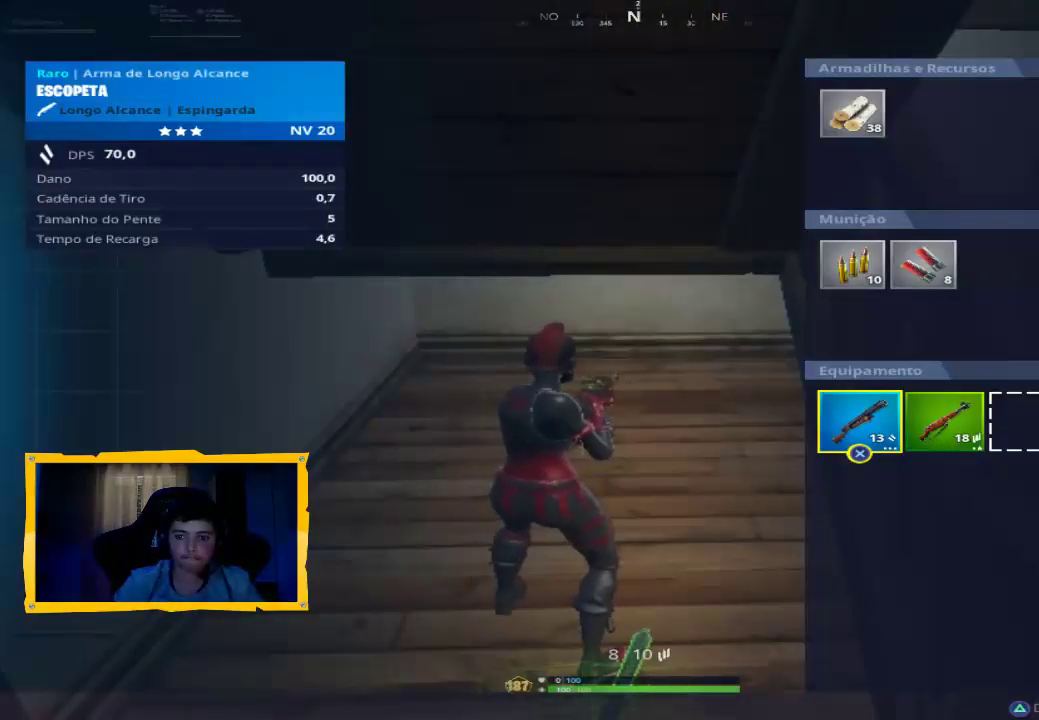
{"dt_ms": 500, "buttons": [], "left_stick": "center", "right_stick": "center", "events": [[67, "CIRCLE", "down"], [167, "CIRCLE", "up"], [433, "DPAD_UP", "down"], [500, "DPAD_UP", "up"]]}
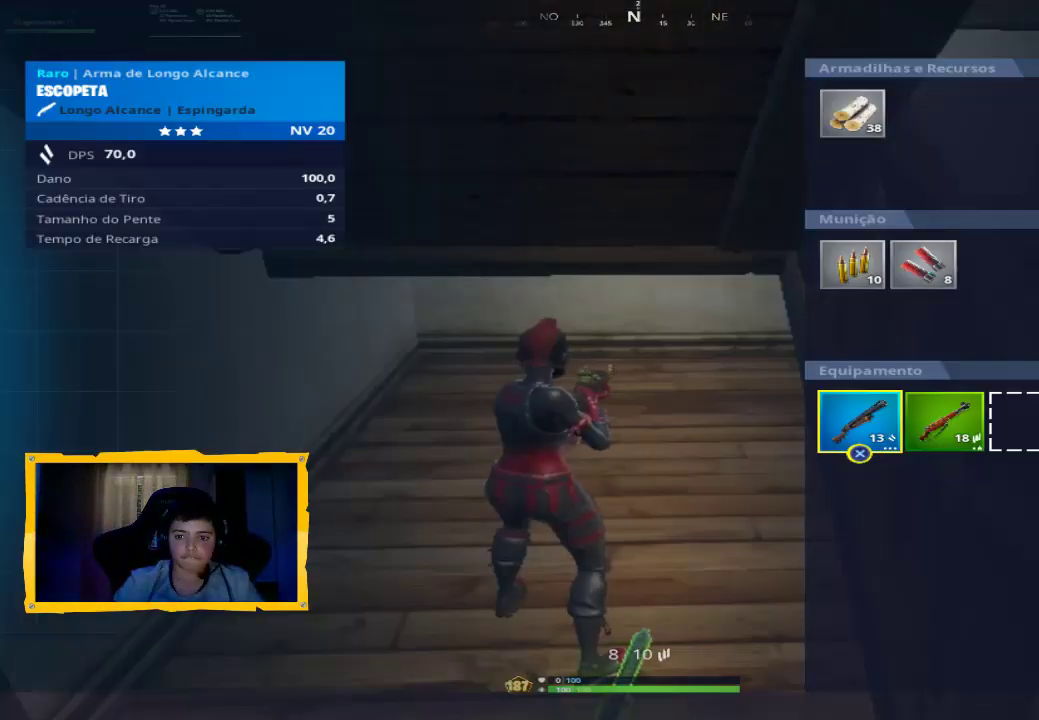
{"dt_ms": 500, "buttons": [], "left_stick": "down-right", "right_stick": "center", "events": [[33, "CROSS", "down"], [100, "CROSS", "up"], [133, "left_stick", "right"], [200, "CROSS", "down"], [233, "left_stick", "center"], [267, "CROSS", "up"], [367, "CIRCLE", "down"], [400, "left_stick", "down-right"], [433, "CIRCLE", "up"]]}
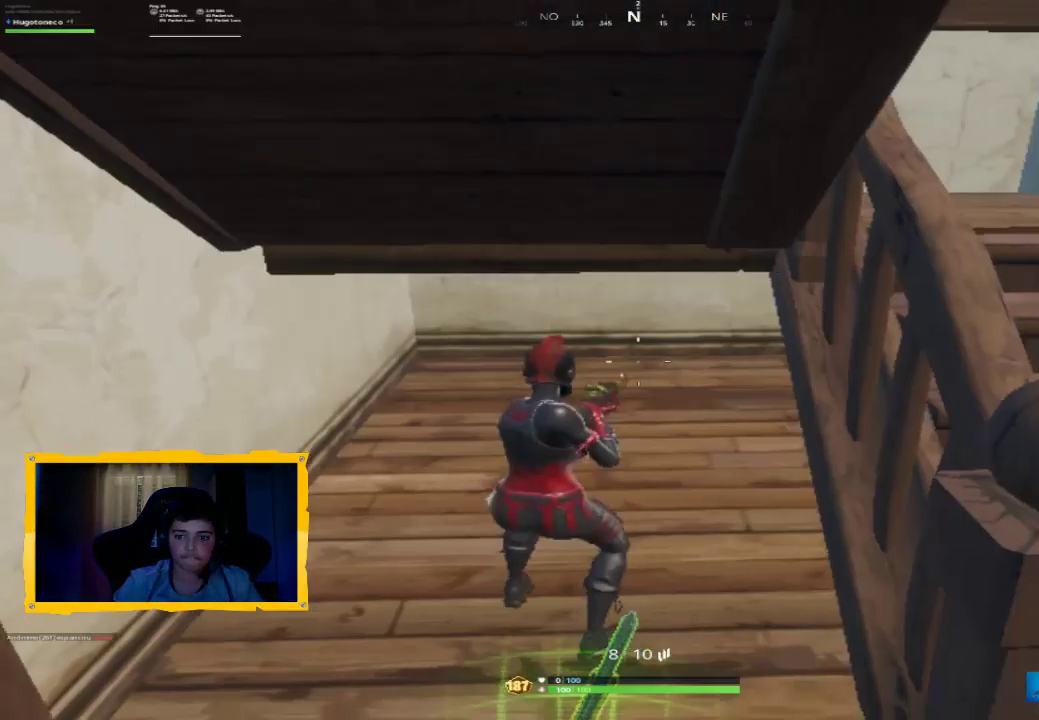
{"dt_ms": 500, "buttons": ["L3"], "left_stick": "up-right", "right_stick": "center", "events": [[67, "right_stick", "right"], [100, "left_stick", "right"], [167, "R1", "down"], [267, "left_stick", "up-right"], [300, "R1", "up"], [400, "right_stick", "center"], [433, "L3", "down"]]}
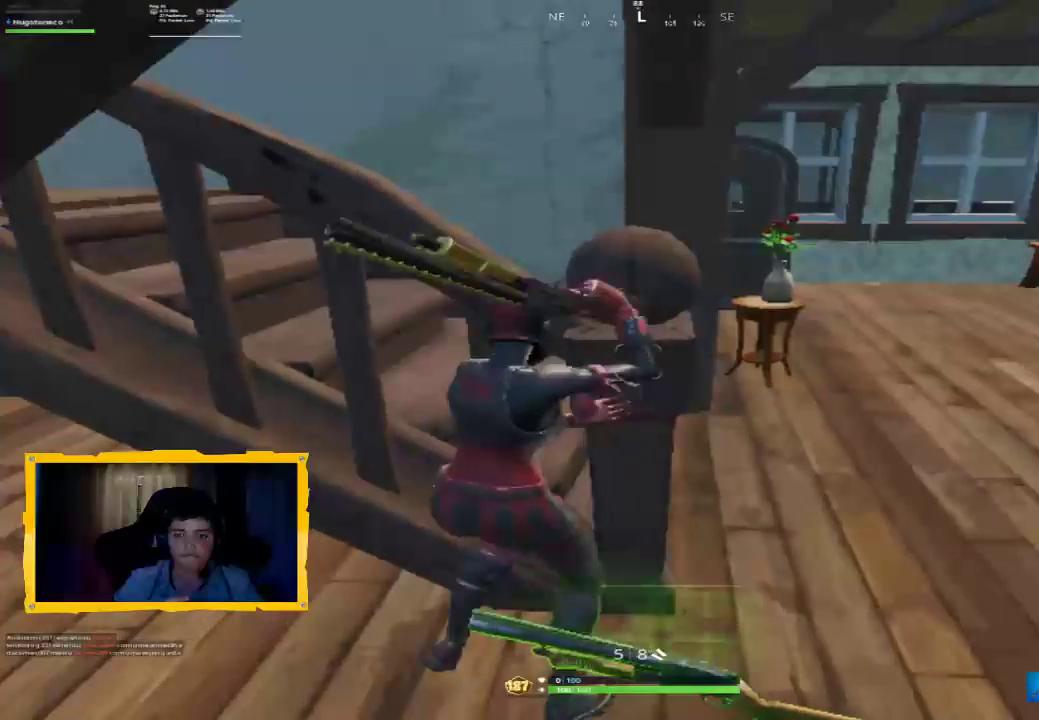
{"dt_ms": 500, "buttons": [], "left_stick": "up-right", "right_stick": "center", "events": [[67, "L3", "up"], [133, "right_stick", "right"], [433, "right_stick", "center"]]}
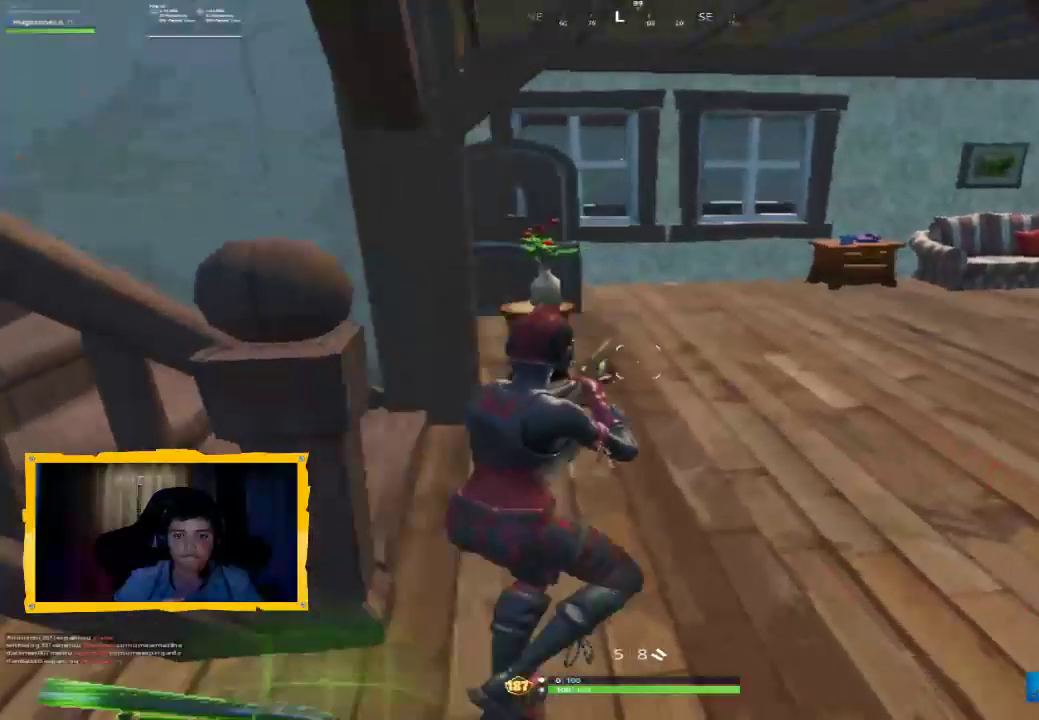
{"dt_ms": 500, "buttons": [], "left_stick": "up", "right_stick": "left", "events": [[67, "left_stick", "up"], [67, "right_stick", "left"], [133, "right_stick", "up-left"], [167, "L3", "down"], [300, "L3", "up"], [333, "right_stick", "center"], [467, "right_stick", "left"]]}
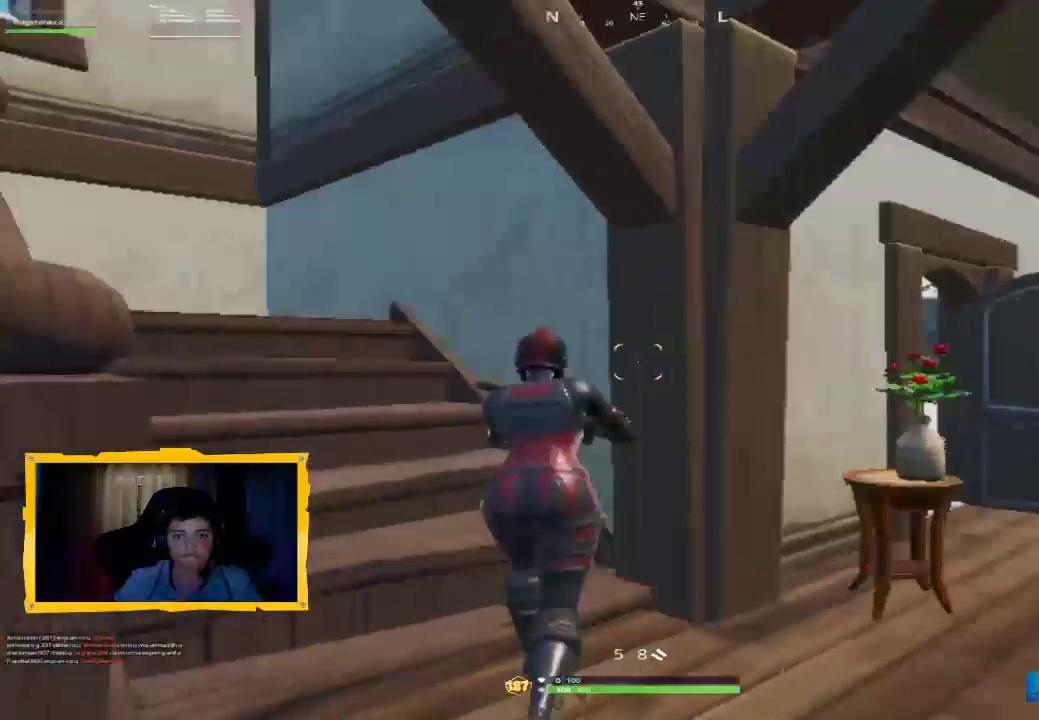
{"dt_ms": 500, "buttons": [], "left_stick": "up", "right_stick": "left", "events": [[200, "right_stick", "center"], [333, "right_stick", "left"]]}
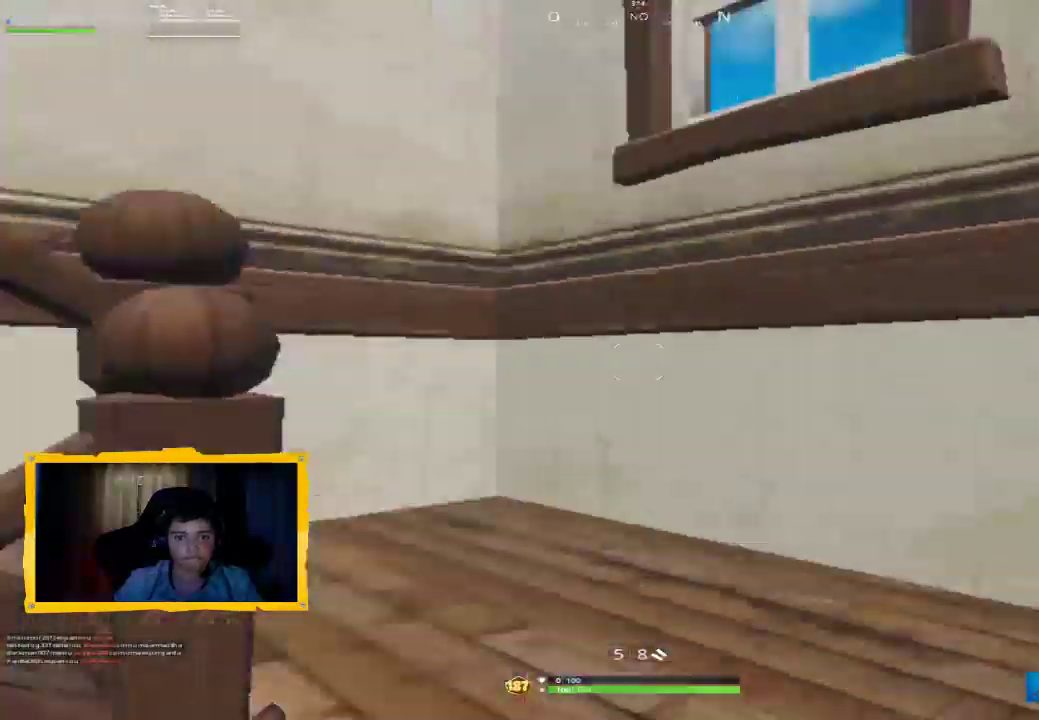
{"dt_ms": 500, "buttons": [], "left_stick": "up", "right_stick": "left", "events": [[67, "right_stick", "center"], [167, "right_stick", "left"]]}
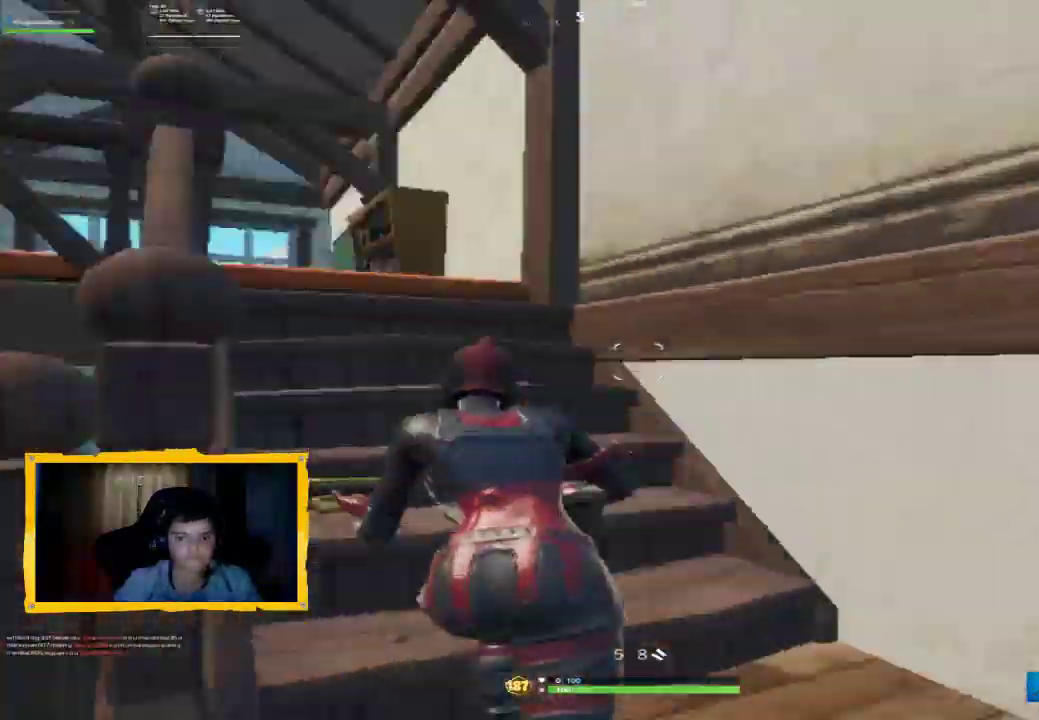
{"dt_ms": 500, "buttons": [], "left_stick": "up", "right_stick": "center", "events": [[133, "right_stick", "center"], [333, "right_stick", "down-left"], [500, "right_stick", "center"]]}
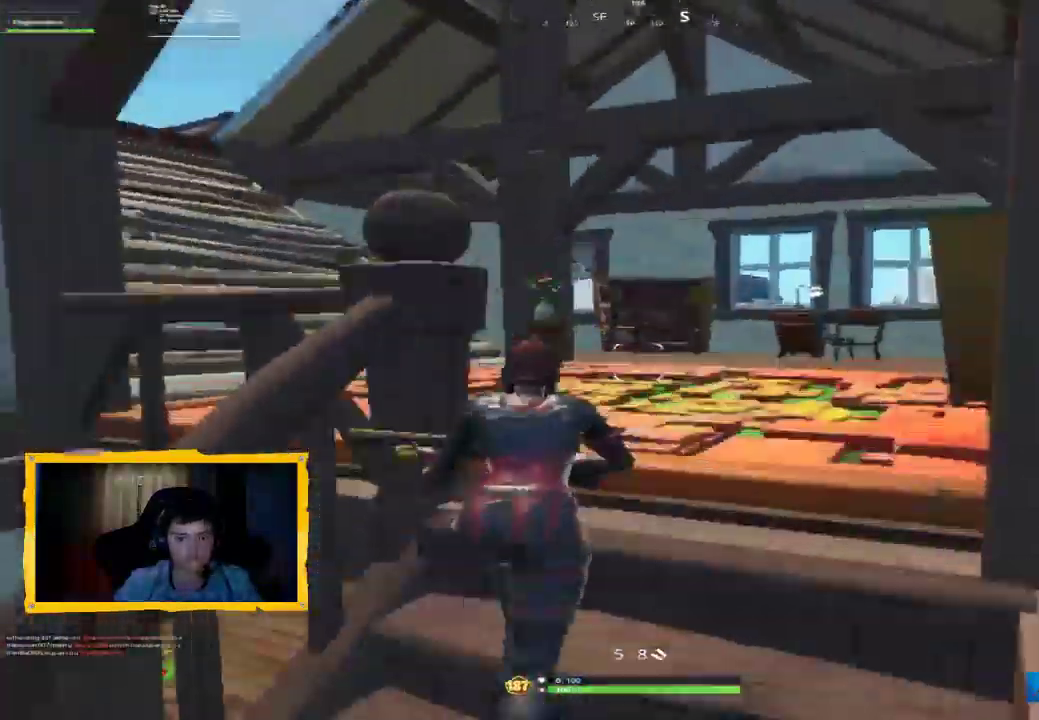
{"dt_ms": 500, "buttons": [], "left_stick": "up", "right_stick": "center", "events": [[33, "left_stick", "up-right"], [233, "right_stick", "down-left"], [333, "left_stick", "up"], [367, "right_stick", "left"], [467, "right_stick", "center"]]}
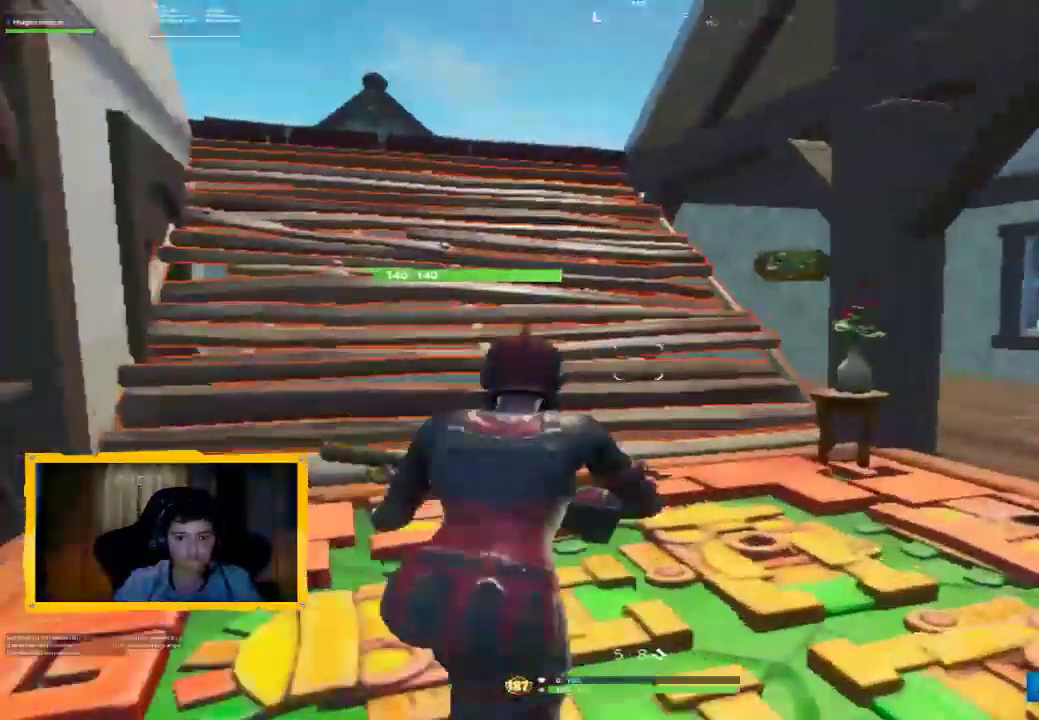
{"dt_ms": 500, "buttons": [], "left_stick": "up-left", "right_stick": "down-left", "events": [[167, "L3", "down"], [167, "left_stick", "up-left"], [267, "CROSS", "down"], [300, "L3", "up"], [333, "CROSS", "up"], [467, "right_stick", "down-left"]]}
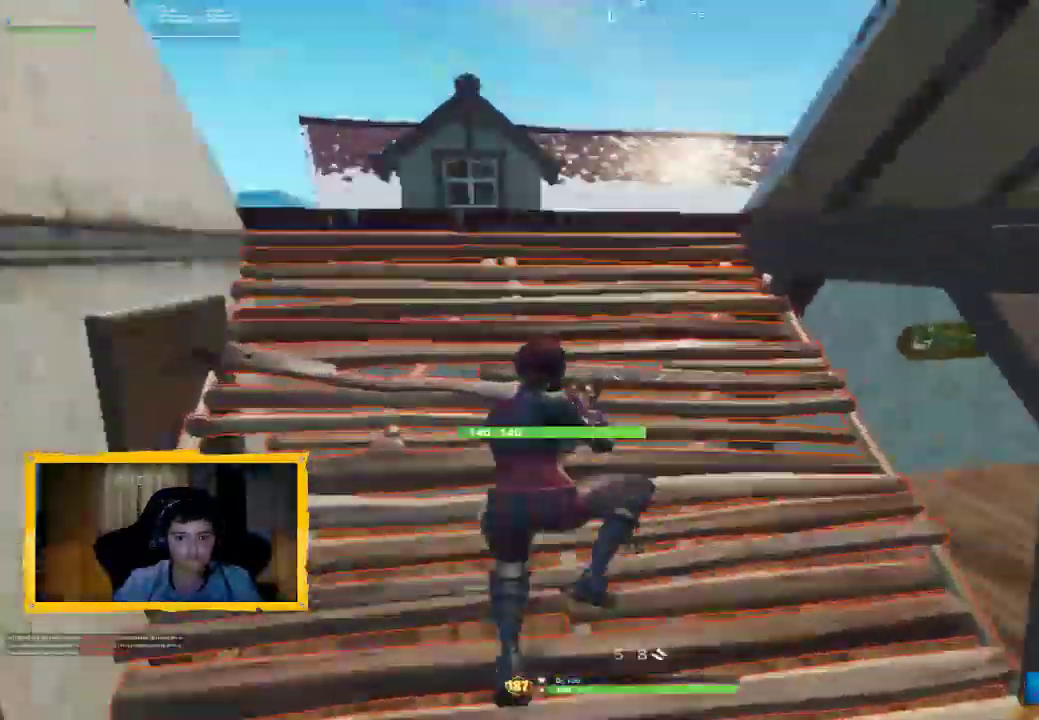
{"dt_ms": 500, "buttons": [], "left_stick": "up", "right_stick": "left", "events": [[200, "right_stick", "center"], [233, "left_stick", "up"], [367, "right_stick", "left"]]}
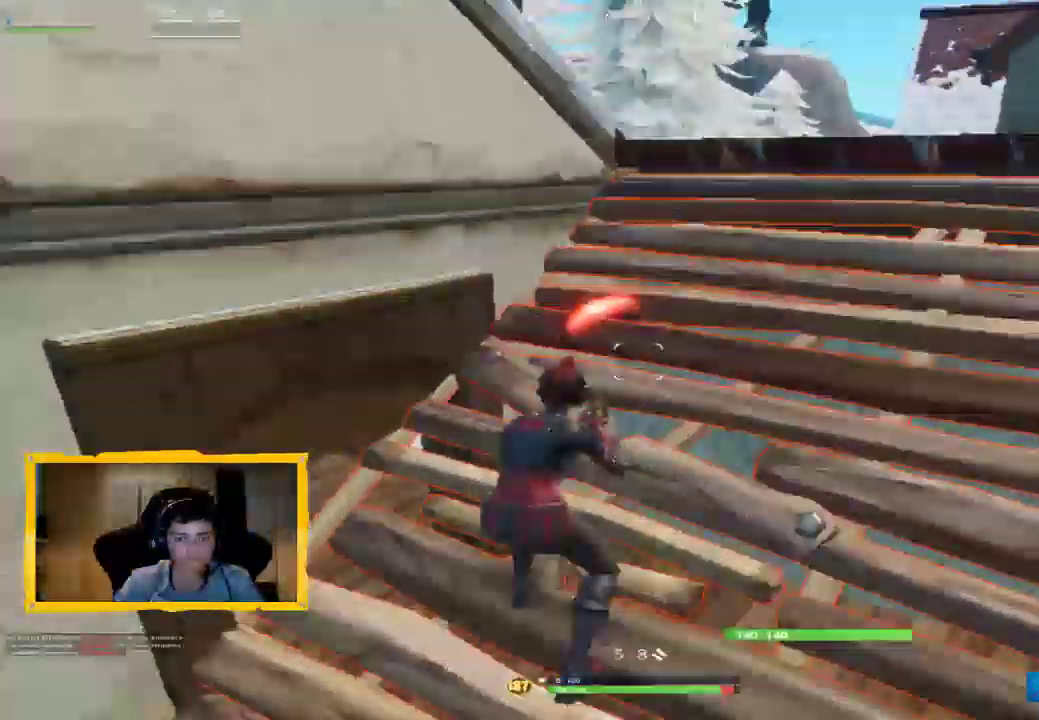
{"dt_ms": 500, "buttons": [], "left_stick": "up-right", "right_stick": "center", "events": [[67, "right_stick", "center"], [100, "left_stick", "up-left"], [133, "R3", "down"], [200, "R3", "up"], [333, "right_stick", "left"], [400, "left_stick", "center"], [467, "left_stick", "up-right"], [467, "right_stick", "center"]]}
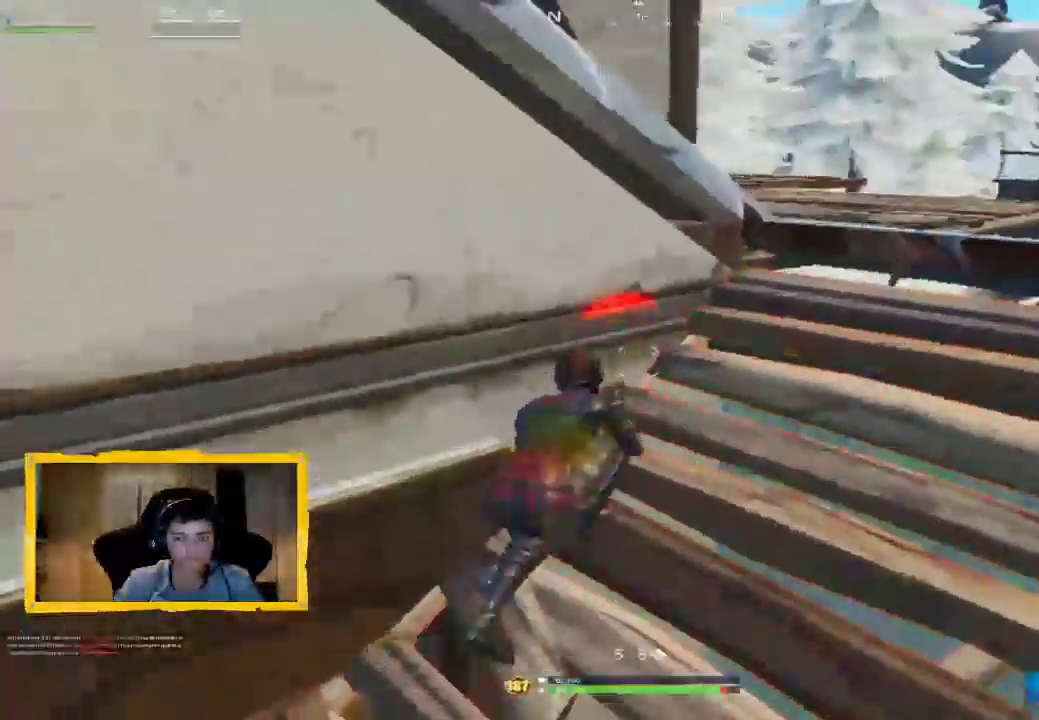
{"dt_ms": 500, "buttons": [], "left_stick": "center", "right_stick": "center", "events": [[133, "right_stick", "down-left"], [200, "right_stick", "left"], [367, "right_stick", "center"], [467, "left_stick", "center"]]}
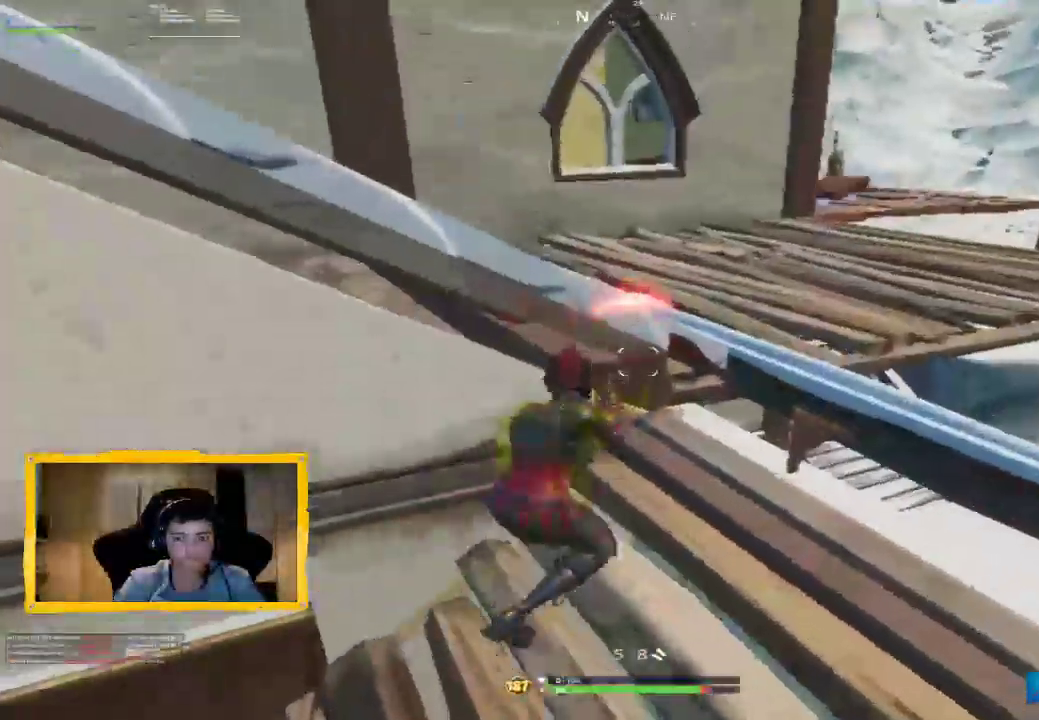
{"dt_ms": 500, "buttons": [], "left_stick": "center", "right_stick": "center", "events": [[33, "right_stick", "down-left"], [133, "left_stick", "right"], [133, "right_stick", "center"], [333, "left_stick", "center"]]}
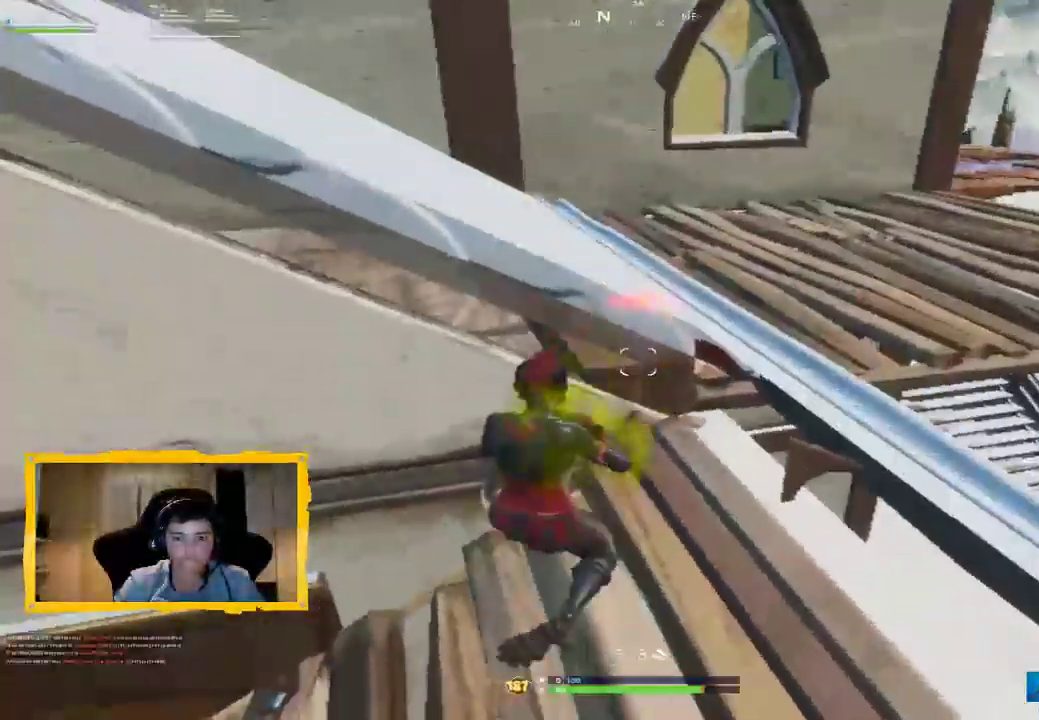
{"dt_ms": 500, "buttons": [], "left_stick": "up", "right_stick": "center", "events": [[200, "left_stick", "up"], [233, "CROSS", "down"], [300, "CROSS", "up"], [367, "CROSS", "down"], [433, "CROSS", "up"]]}
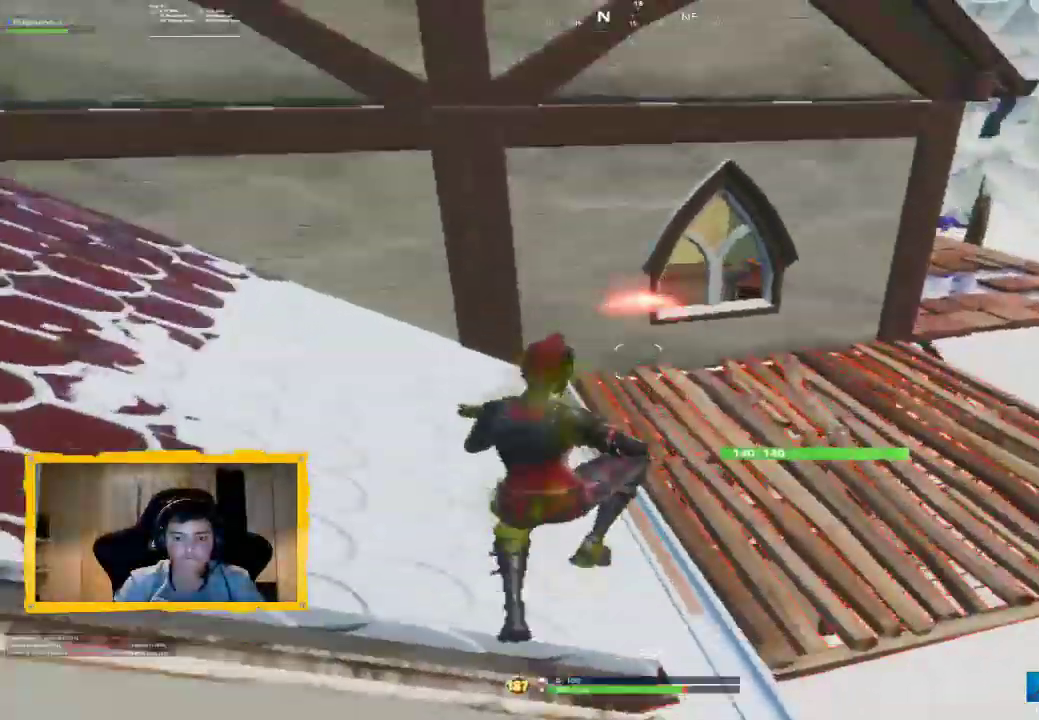
{"dt_ms": 500, "buttons": ["L3"], "left_stick": "up", "right_stick": "right", "events": [[367, "right_stick", "right"], [433, "L3", "down"]]}
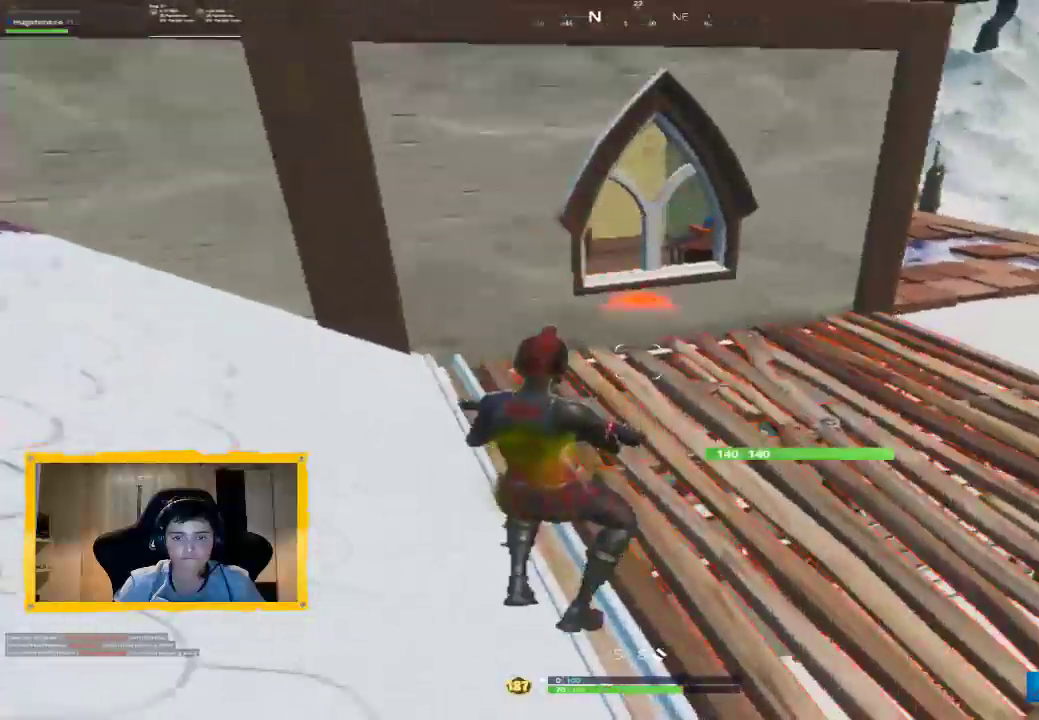
{"dt_ms": 500, "buttons": [], "left_stick": "up", "right_stick": "center", "events": [[33, "right_stick", "center"], [67, "L3", "up"]]}